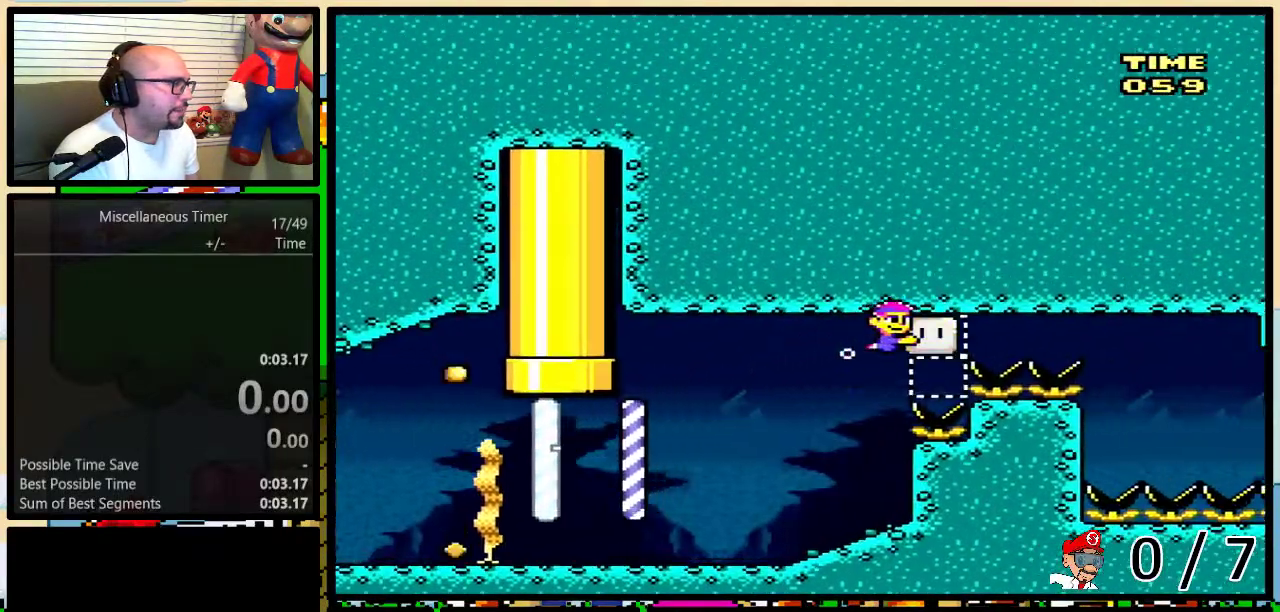
Gameplay with a controller (Nintendo layout); each line is a JSON object with the inputs held at the frame after it. "events" lists button and stick changes between this image and that frame as [ms after this image, input, new state], when the widget could be followed in between. Not read: L3 R3 SELECT.
{"buttons": ["Y", "R1", "DPAD_DOWN"], "events": [[450, "DPAD_DOWN", "down"], [483, "DPAD_RIGHT", "up"]]}
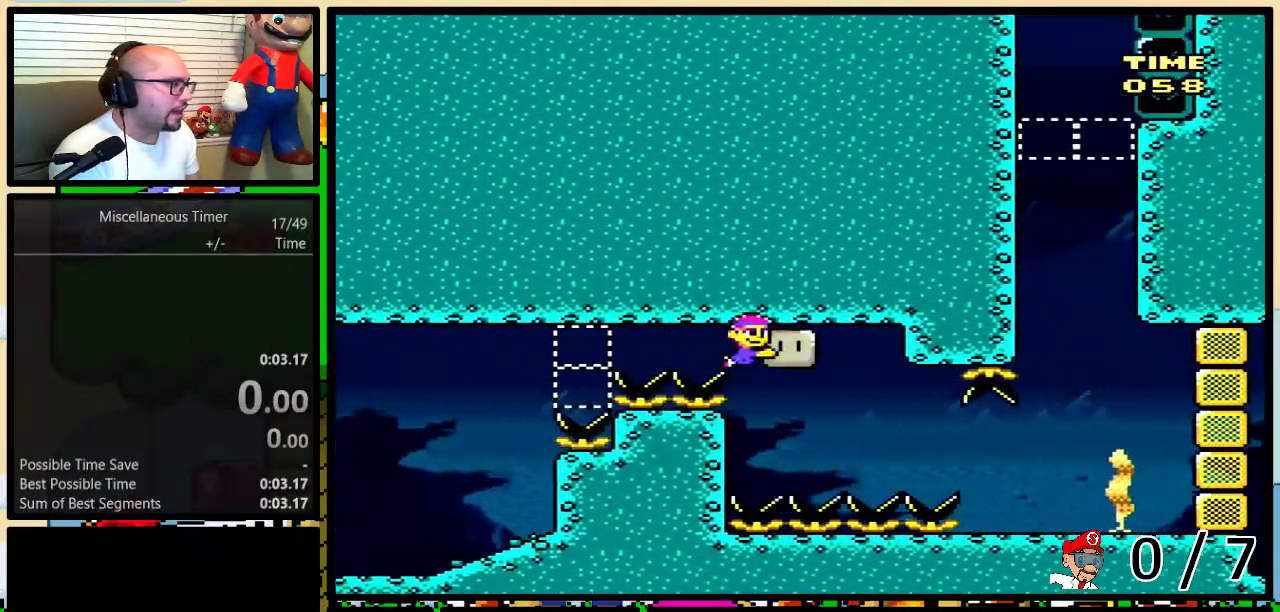
{"buttons": ["Y", "R1", "DPAD_RIGHT"], "events": [[17, "DPAD_LEFT", "down"], [100, "DPAD_LEFT", "up"], [200, "DPAD_RIGHT", "down"], [417, "DPAD_DOWN", "up"]]}
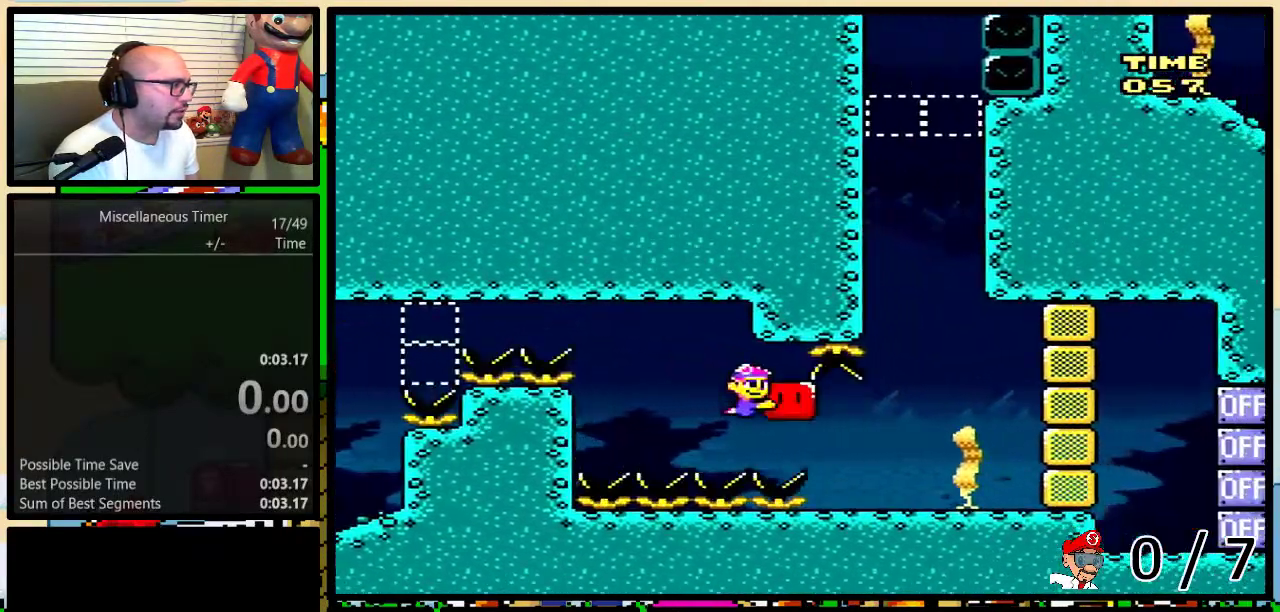
{"buttons": ["DPAD_UP", "DPAD_LEFT"], "events": [[167, "DPAD_RIGHT", "up"], [200, "R1", "up"], [200, "Y", "up"], [300, "DPAD_LEFT", "down"], [300, "DPAD_UP", "down"], [433, "B", "down"], [483, "B", "up"]]}
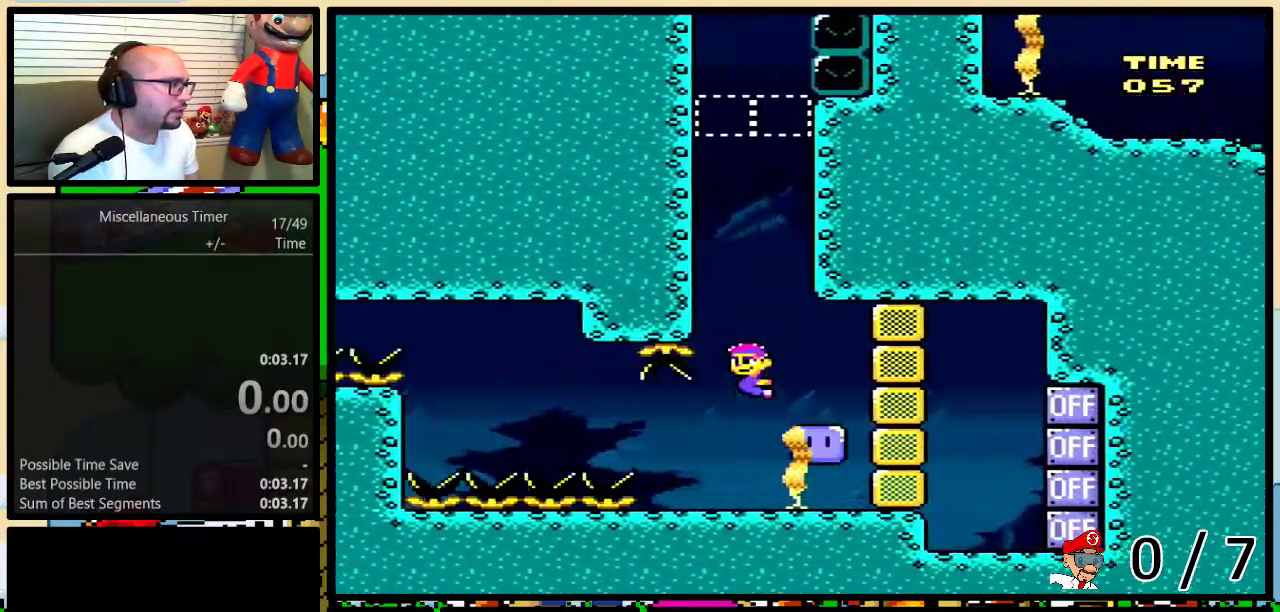
{"buttons": ["B", "DPAD_UP", "DPAD_LEFT"], "events": [[33, "B", "down"], [100, "B", "up"], [167, "B", "down"], [267, "B", "up"], [333, "B", "down"]]}
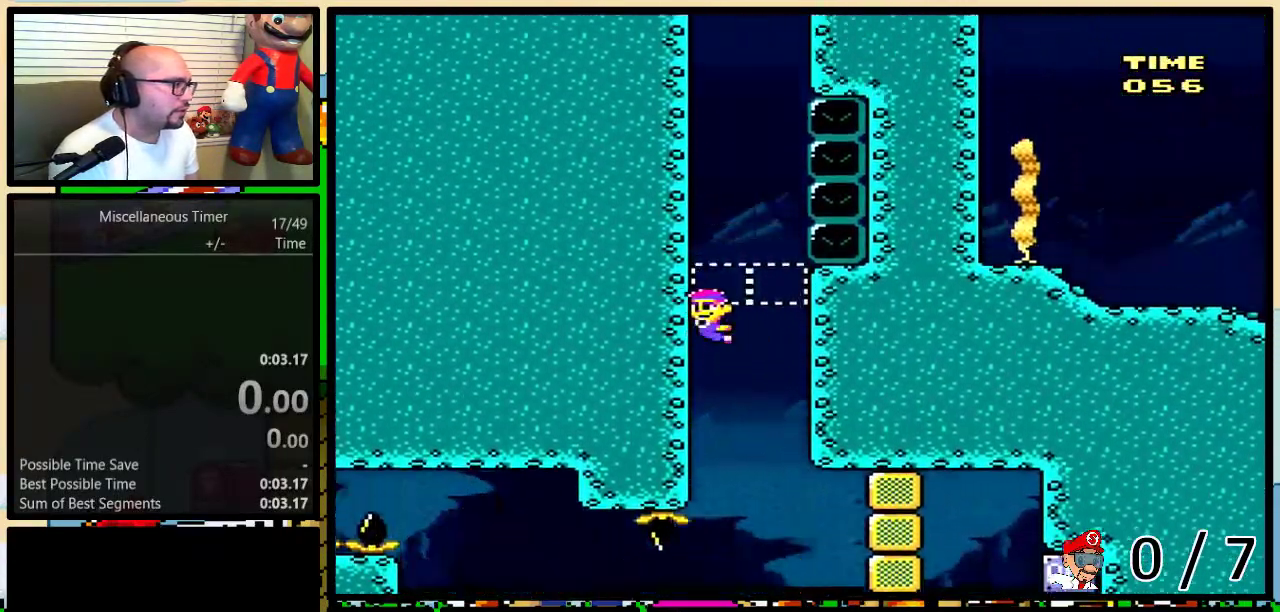
{"buttons": ["DPAD_UP", "DPAD_LEFT"], "events": [[50, "B", "up"], [117, "B", "down"], [200, "B", "up"], [267, "B", "down"], [367, "B", "up"], [417, "B", "down"], [483, "B", "up"]]}
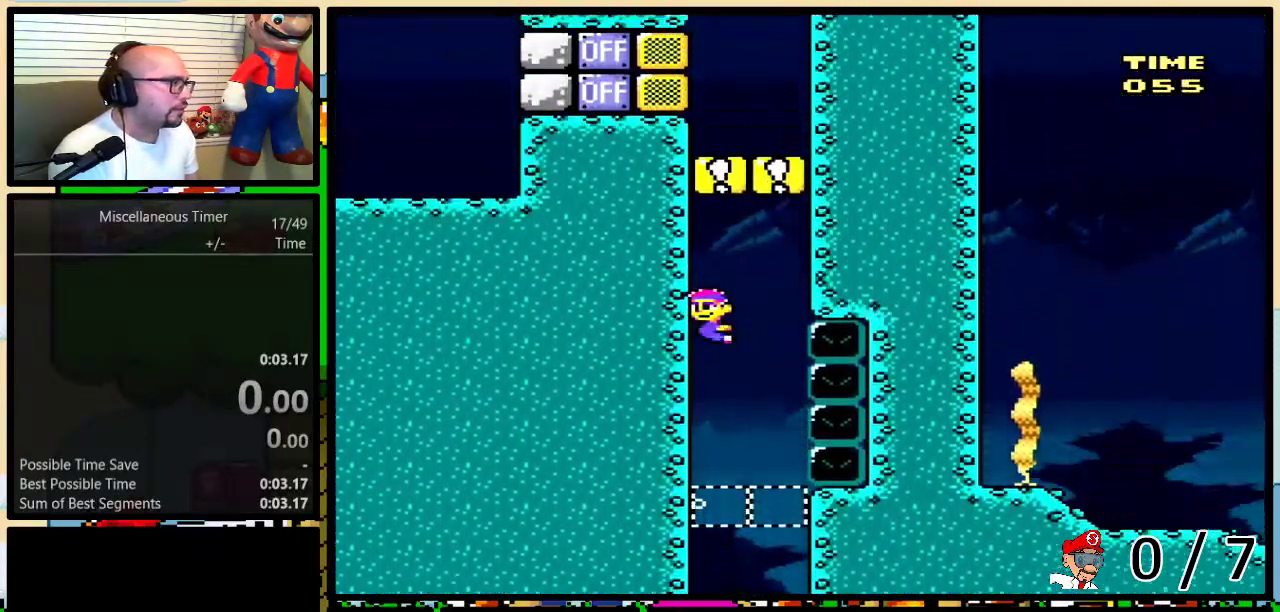
{"buttons": ["Y", "R1", "DPAD_LEFT"], "events": [[183, "B", "down"], [317, "B", "up"], [350, "DPAD_UP", "up"], [450, "R1", "down"], [450, "Y", "down"]]}
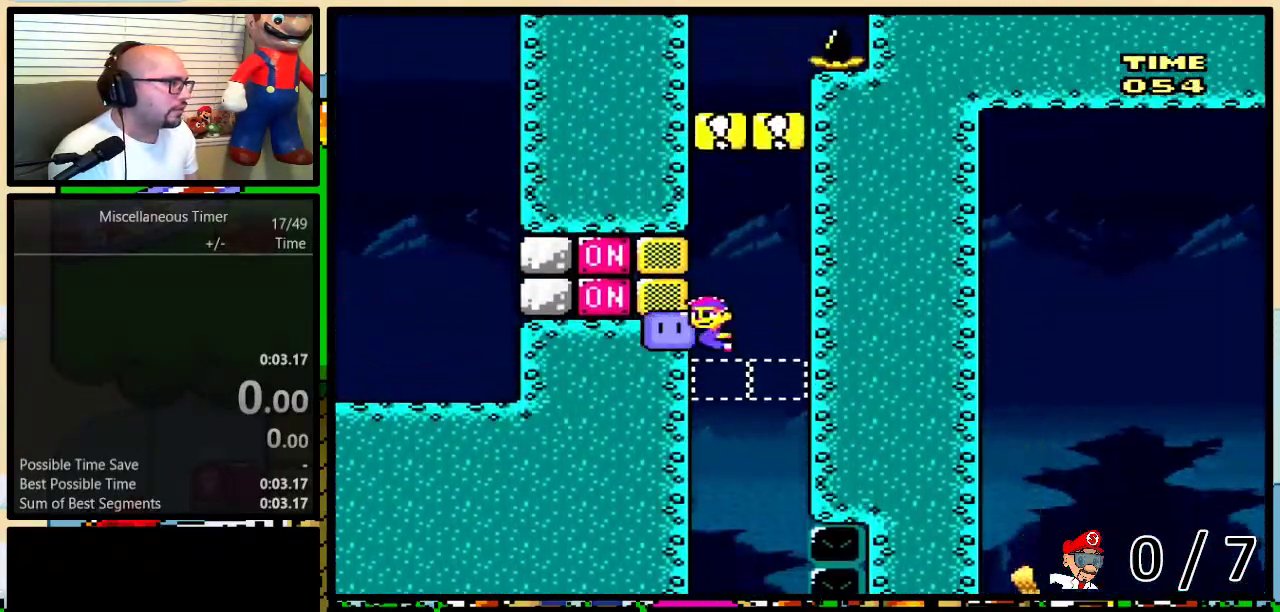
{"buttons": ["B", "DPAD_UP"], "events": [[50, "Y", "up"], [83, "R1", "up"], [167, "DPAD_UP", "down"], [200, "DPAD_LEFT", "up"], [300, "R1", "down"], [300, "Y", "down"], [383, "R1", "up"], [383, "Y", "up"], [483, "B", "down"]]}
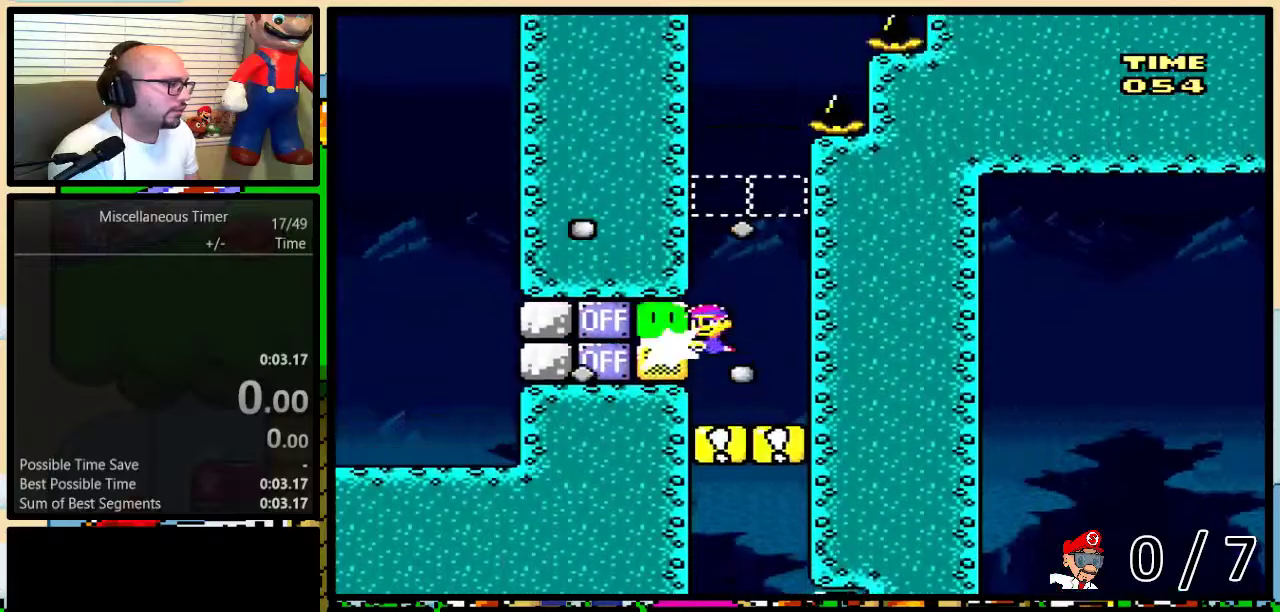
{"buttons": ["Y", "DPAD_RIGHT"], "events": [[183, "DPAD_UP", "up"], [233, "B", "up"], [300, "L1", "down"], [300, "Y", "down"], [450, "L1", "up"], [483, "DPAD_RIGHT", "down"]]}
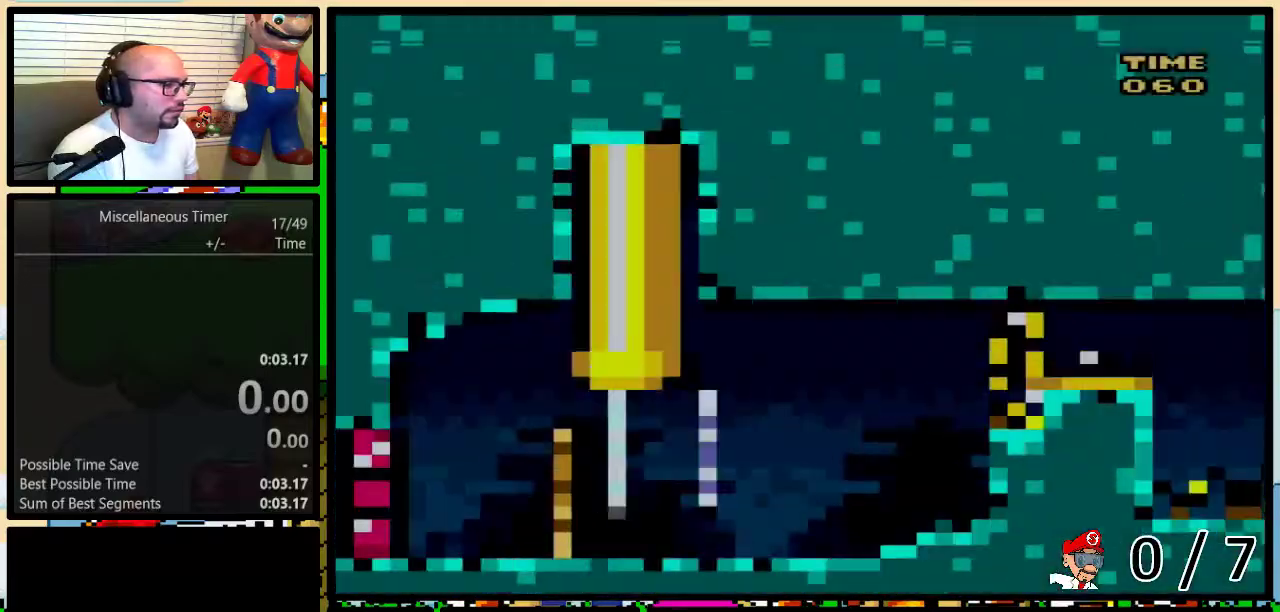
{"buttons": ["Y", "DPAD_RIGHT"], "events": [[333, "DPAD_UP", "down"], [383, "DPAD_UP", "up"]]}
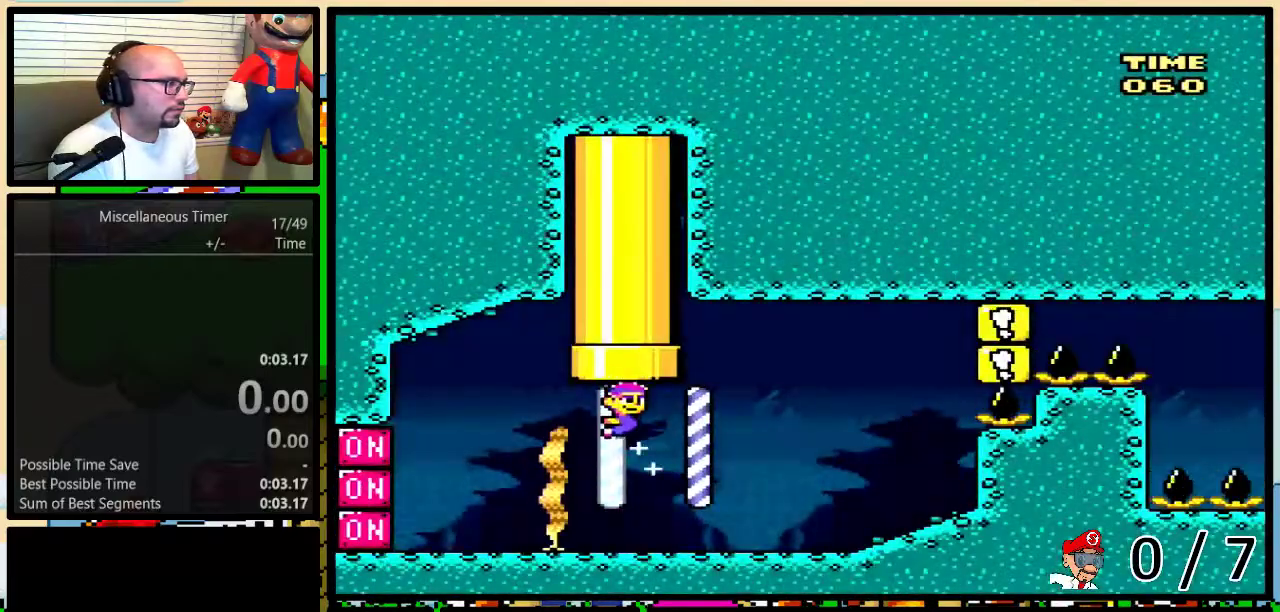
{"buttons": ["Y", "R1", "DPAD_UP", "DPAD_RIGHT"], "events": [[33, "R1", "down"], [67, "DPAD_UP", "down"], [133, "DPAD_LEFT", "down"], [133, "DPAD_RIGHT", "up"], [167, "R1", "up"], [167, "Y", "up"], [200, "DPAD_LEFT", "up"], [233, "B", "down"], [233, "DPAD_RIGHT", "down"], [233, "R1", "down"], [233, "Y", "down"], [350, "B", "up"]]}
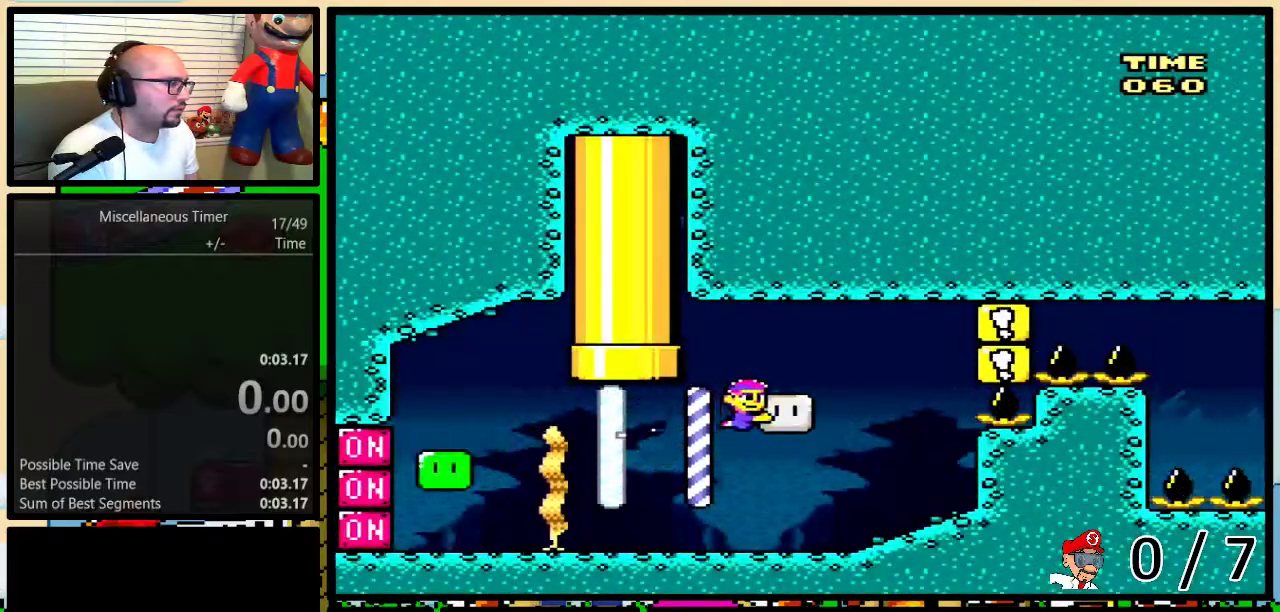
{"buttons": ["Y", "R1", "DPAD_RIGHT"], "events": [[233, "DPAD_UP", "up"]]}
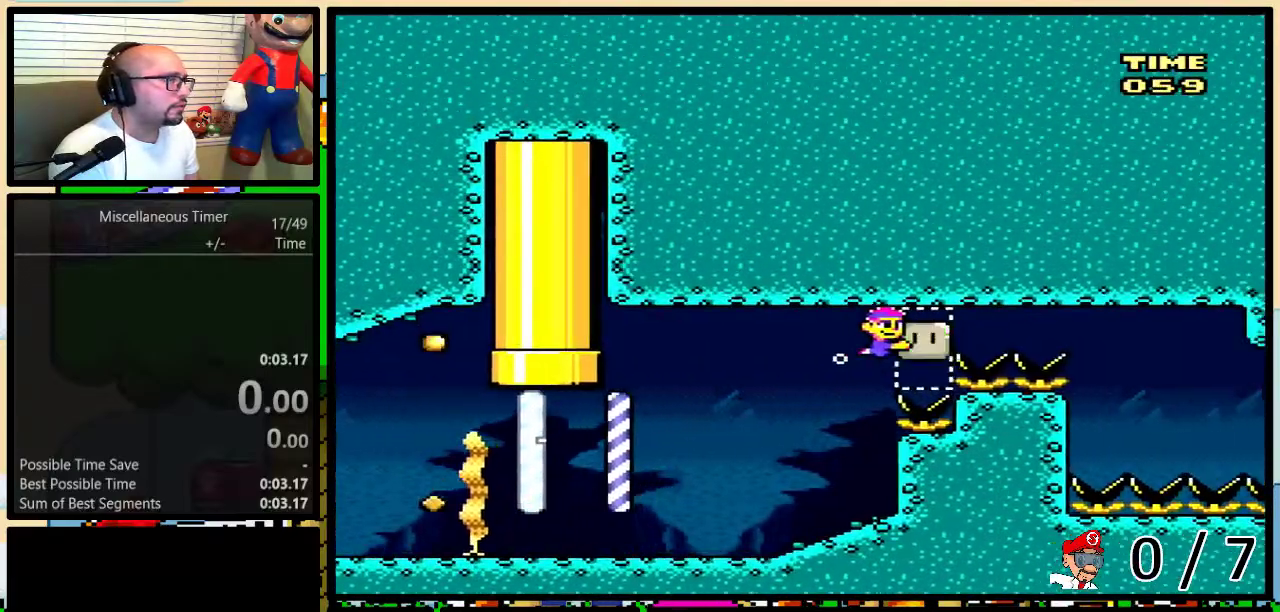
{"buttons": ["Y", "R1", "DPAD_DOWN"], "events": [[467, "DPAD_DOWN", "down"], [483, "DPAD_RIGHT", "up"]]}
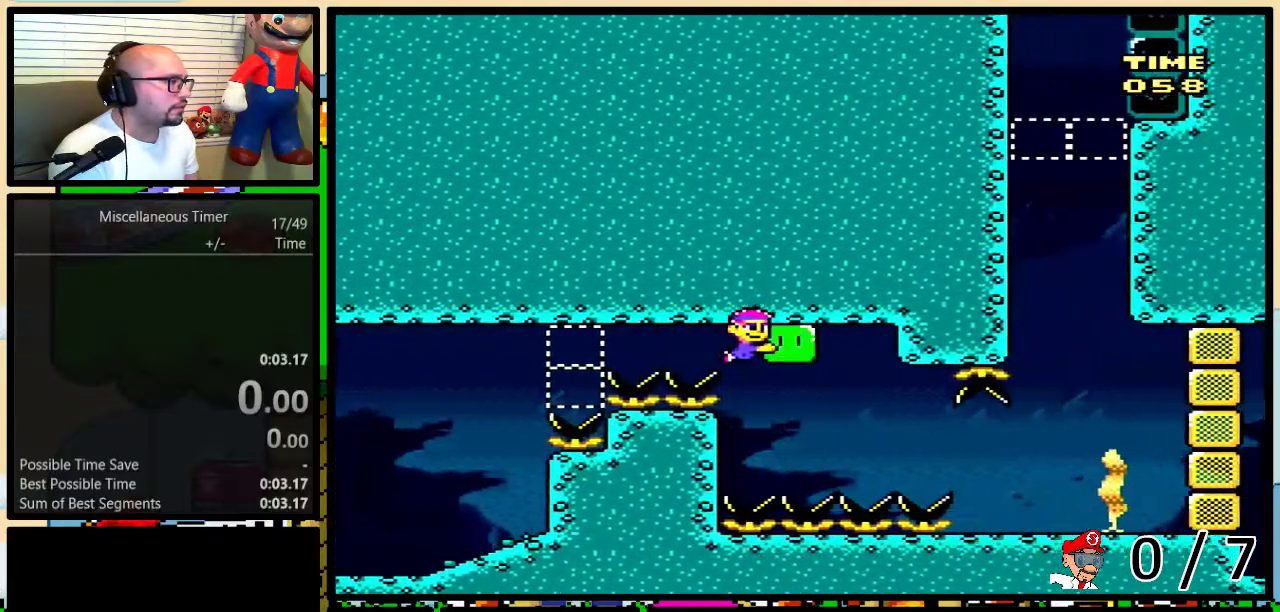
{"buttons": ["Y", "R1", "DPAD_RIGHT"], "events": [[50, "DPAD_LEFT", "down"], [200, "DPAD_LEFT", "up"], [267, "DPAD_RIGHT", "down"], [433, "DPAD_DOWN", "up"]]}
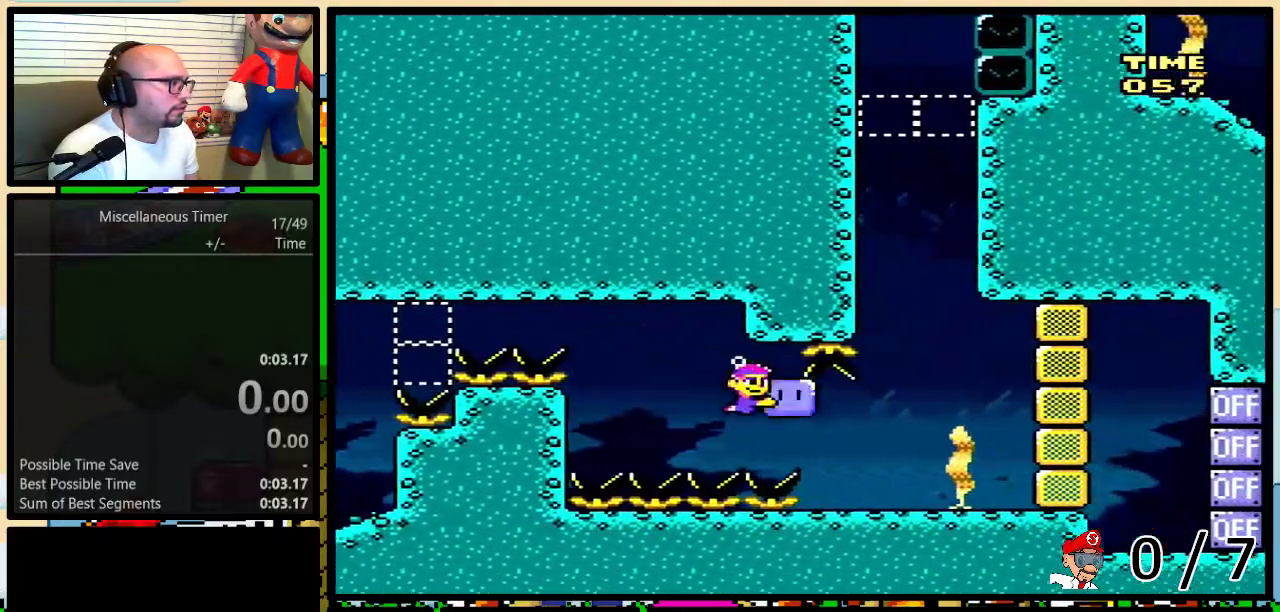
{"buttons": ["DPAD_UP", "DPAD_LEFT"], "events": [[233, "DPAD_RIGHT", "up"], [233, "R1", "up"], [233, "Y", "up"], [300, "B", "down"], [300, "DPAD_LEFT", "down"], [300, "DPAD_UP", "down"], [367, "B", "up"], [433, "B", "down"], [483, "B", "up"]]}
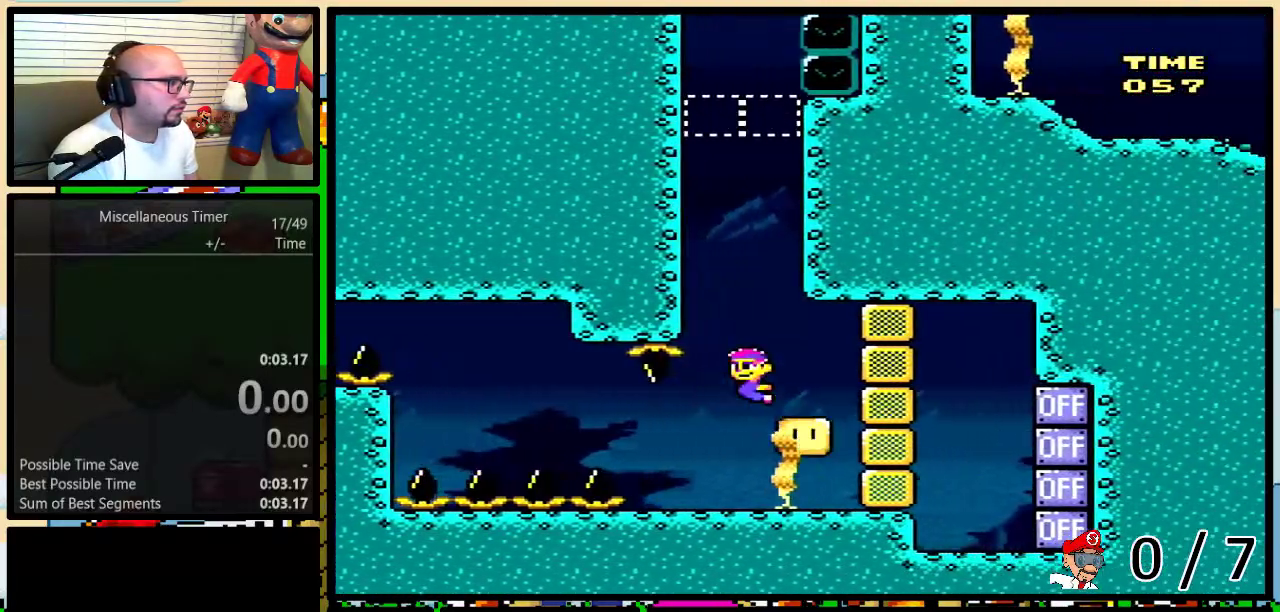
{"buttons": ["B", "DPAD_UP", "DPAD_LEFT"], "events": [[83, "B", "down"], [133, "B", "up"], [200, "B", "down"], [267, "B", "up"], [367, "B", "down"], [417, "B", "up"], [483, "B", "down"]]}
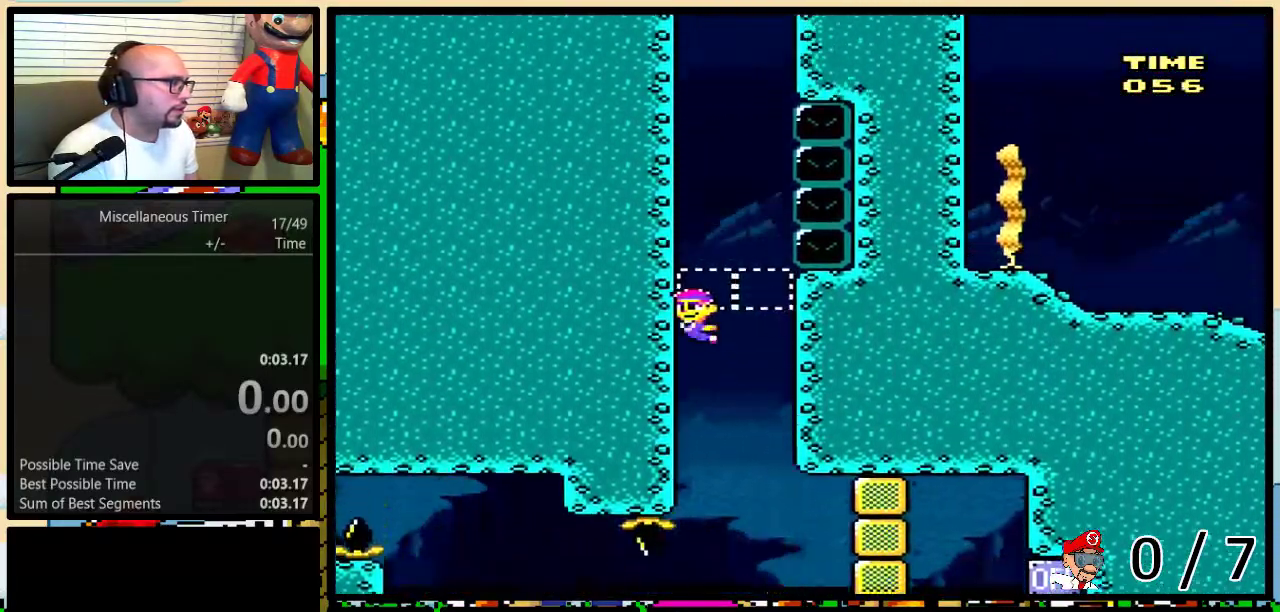
{"buttons": [], "events": [[200, "B", "up"], [267, "B", "down"], [367, "B", "up"], [433, "B", "down"], [467, "DPAD_LEFT", "up"], [483, "B", "up"], [483, "DPAD_UP", "up"]]}
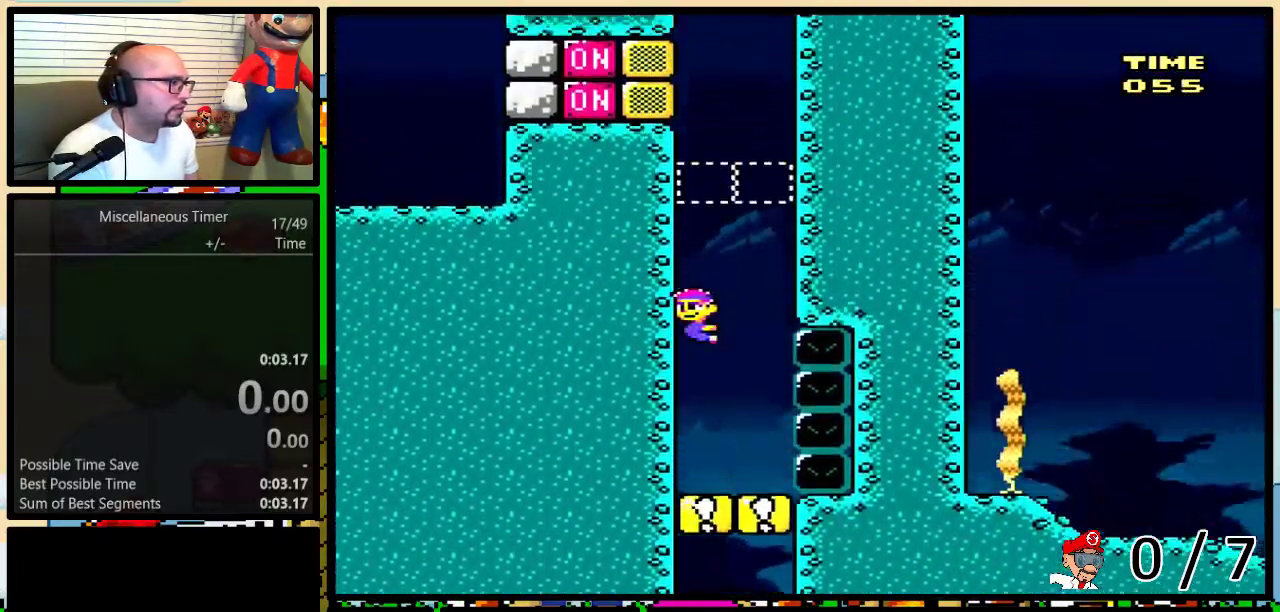
{"buttons": ["Y", "DPAD_RIGHT"], "events": [[100, "L1", "down"], [100, "Y", "down"], [200, "L1", "up"], [300, "DPAD_RIGHT", "down"]]}
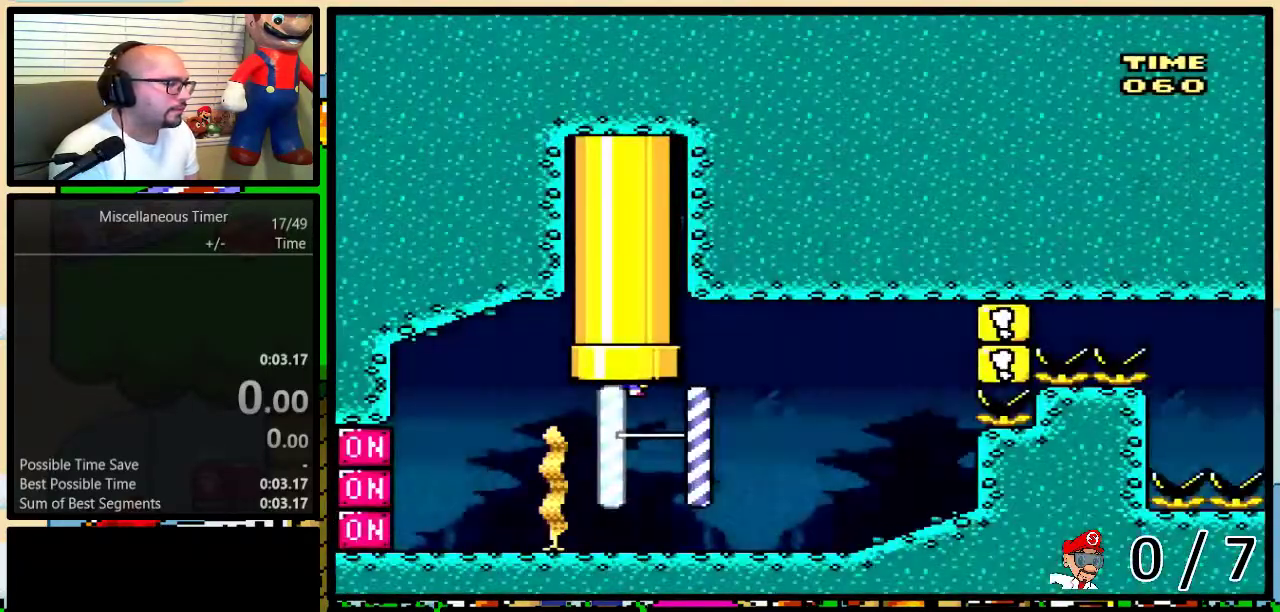
{"buttons": ["DPAD_UP", "DPAD_LEFT"], "events": [[333, "R1", "down"], [383, "DPAD_LEFT", "down"], [383, "DPAD_RIGHT", "up"], [450, "DPAD_UP", "down"], [450, "R1", "up"], [450, "Y", "up"]]}
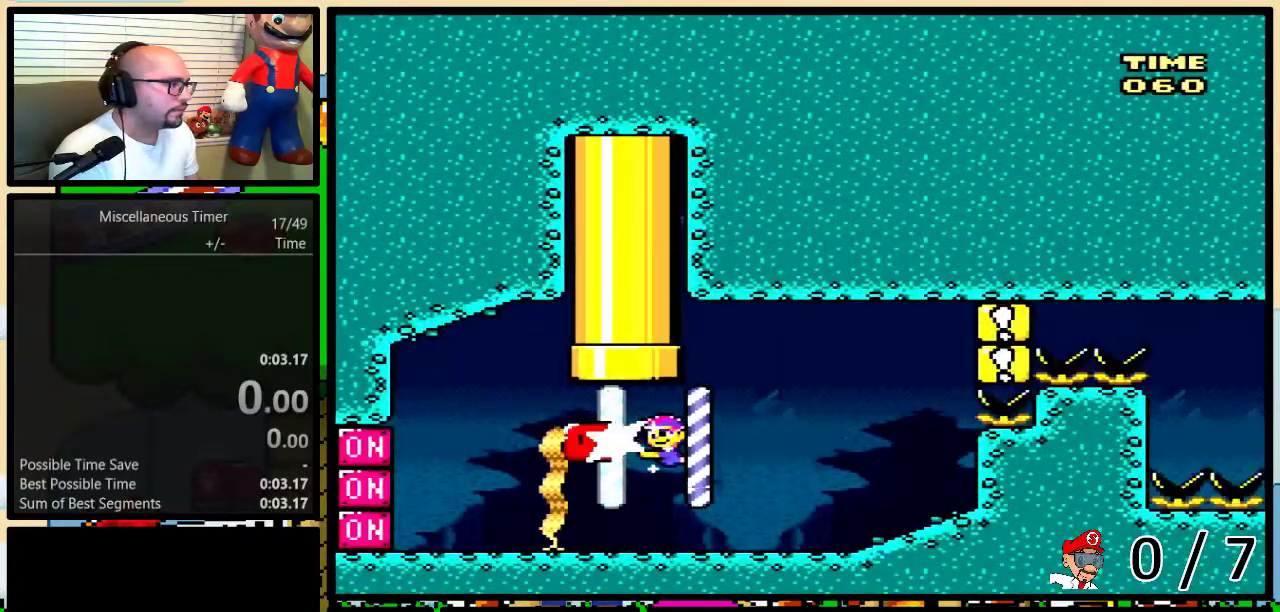
{"buttons": ["Y", "R1", "DPAD_UP", "DPAD_RIGHT"], "events": [[17, "B", "down"], [17, "DPAD_LEFT", "up"], [17, "DPAD_RIGHT", "down"], [17, "R1", "down"], [50, "Y", "down"], [133, "B", "up"]]}
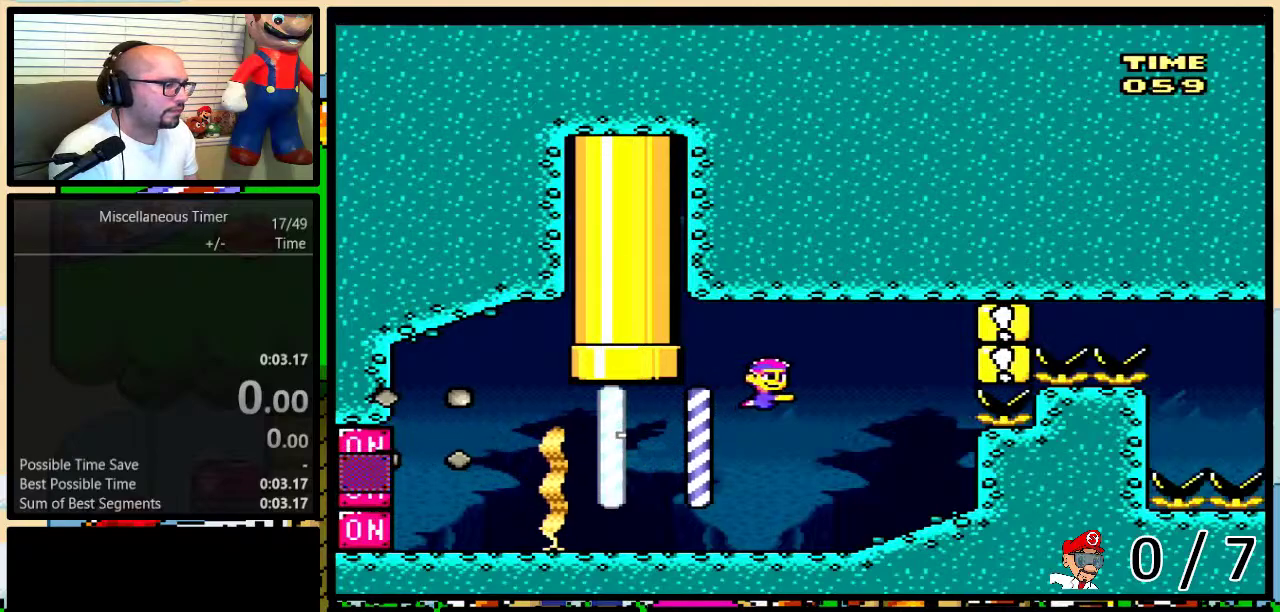
{"buttons": ["Y"], "events": [[217, "DPAD_UP", "up"], [250, "DPAD_RIGHT", "up"], [250, "R1", "up"], [350, "L1", "down"], [450, "L1", "up"]]}
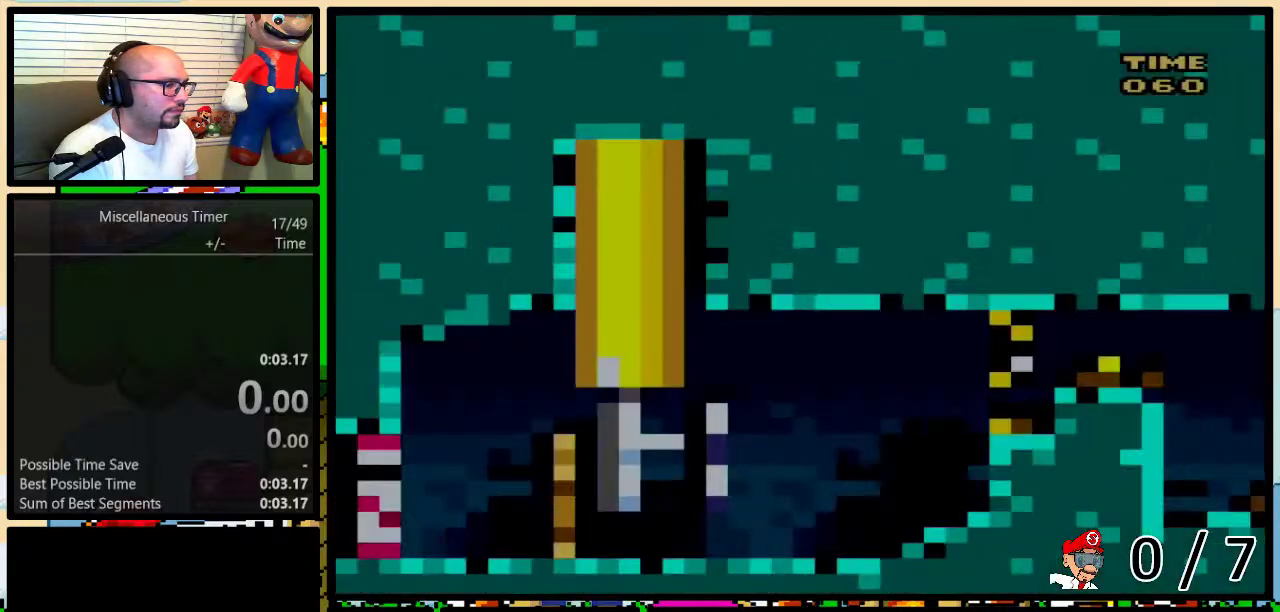
{"buttons": ["Y", "DPAD_RIGHT"], "events": [[50, "DPAD_RIGHT", "down"], [83, "DPAD_UP", "down"], [150, "DPAD_UP", "up"]]}
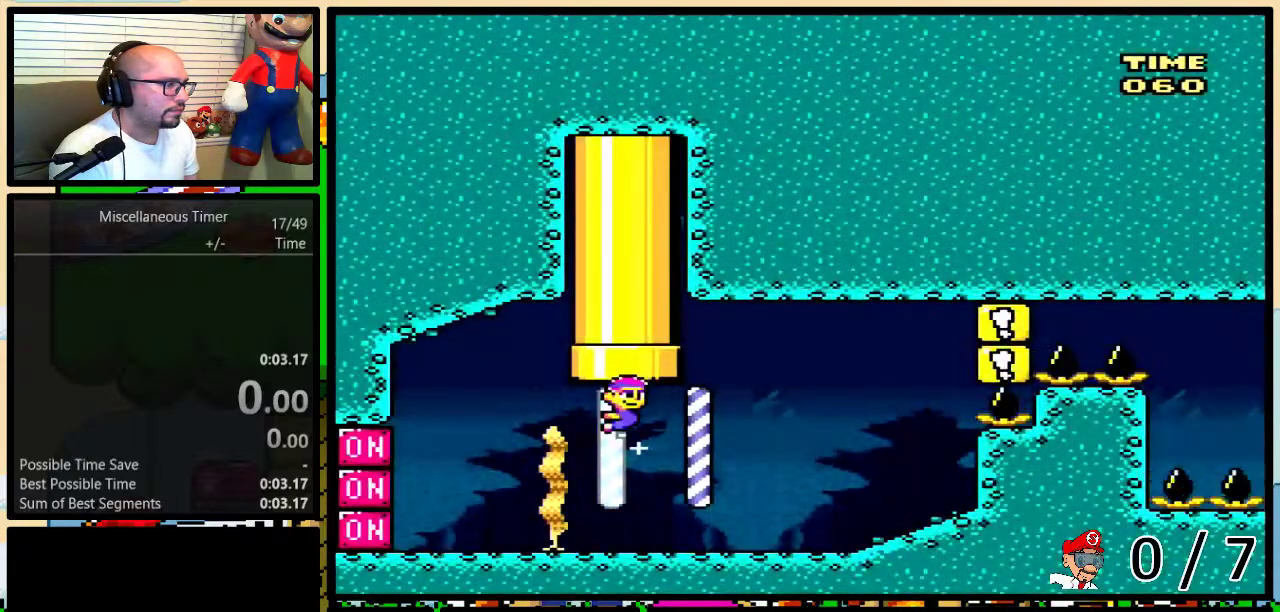
{"buttons": ["Y", "R1", "DPAD_UP", "DPAD_RIGHT"], "events": [[117, "R1", "down"], [233, "DPAD_LEFT", "down"], [233, "DPAD_RIGHT", "up"], [233, "R1", "up"], [233, "Y", "up"], [300, "DPAD_LEFT", "up"], [300, "DPAD_UP", "down"], [333, "B", "down"], [333, "DPAD_RIGHT", "down"], [333, "Y", "down"], [367, "R1", "down"], [483, "B", "up"]]}
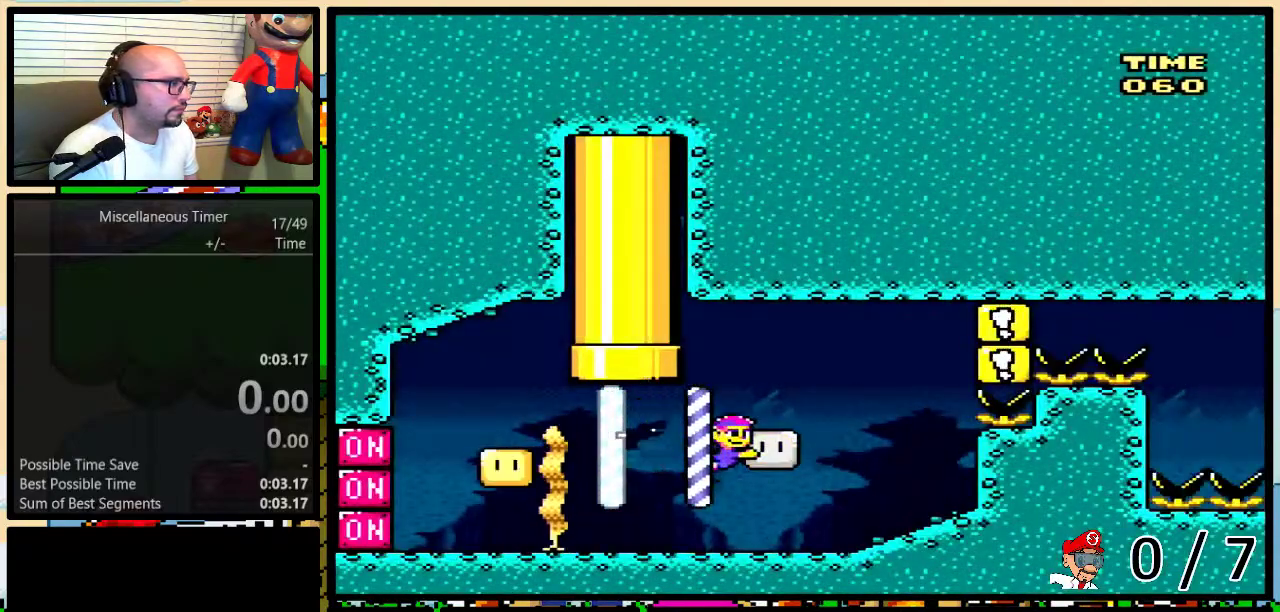
{"buttons": ["Y", "R1", "DPAD_UP", "DPAD_RIGHT"], "events": []}
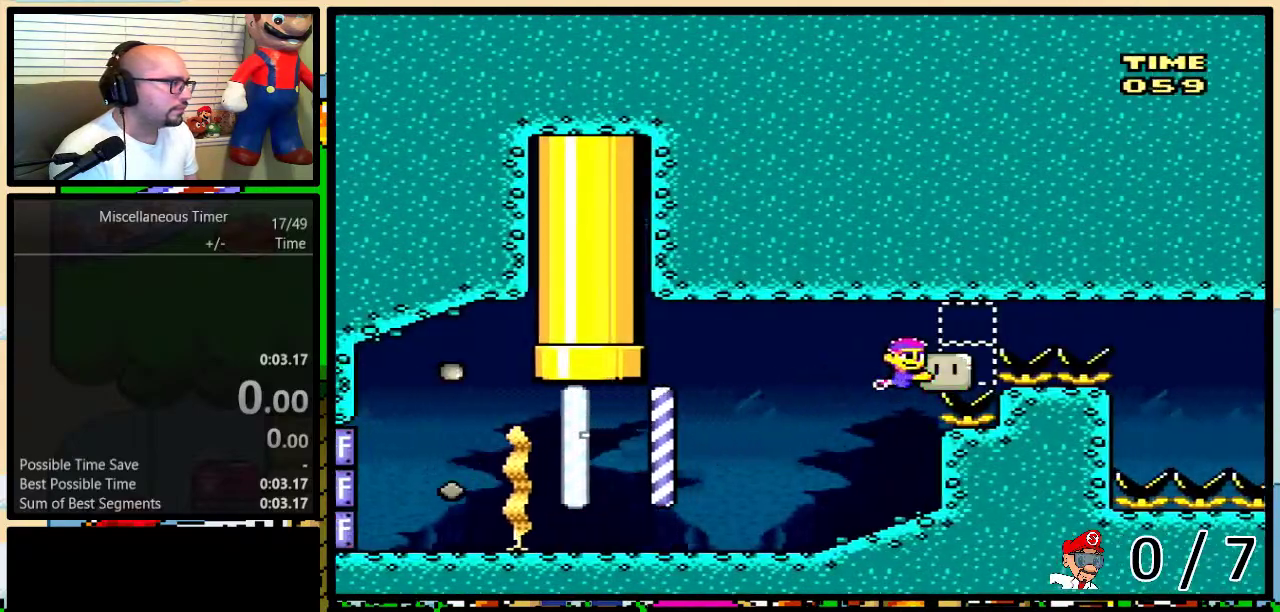
{"buttons": ["Y", "DPAD_RIGHT"], "events": [[50, "DPAD_RIGHT", "up"], [83, "DPAD_UP", "up"], [100, "R1", "up"], [167, "L1", "down"], [300, "L1", "up"], [367, "DPAD_RIGHT", "down"], [367, "DPAD_UP", "down"], [467, "DPAD_UP", "up"]]}
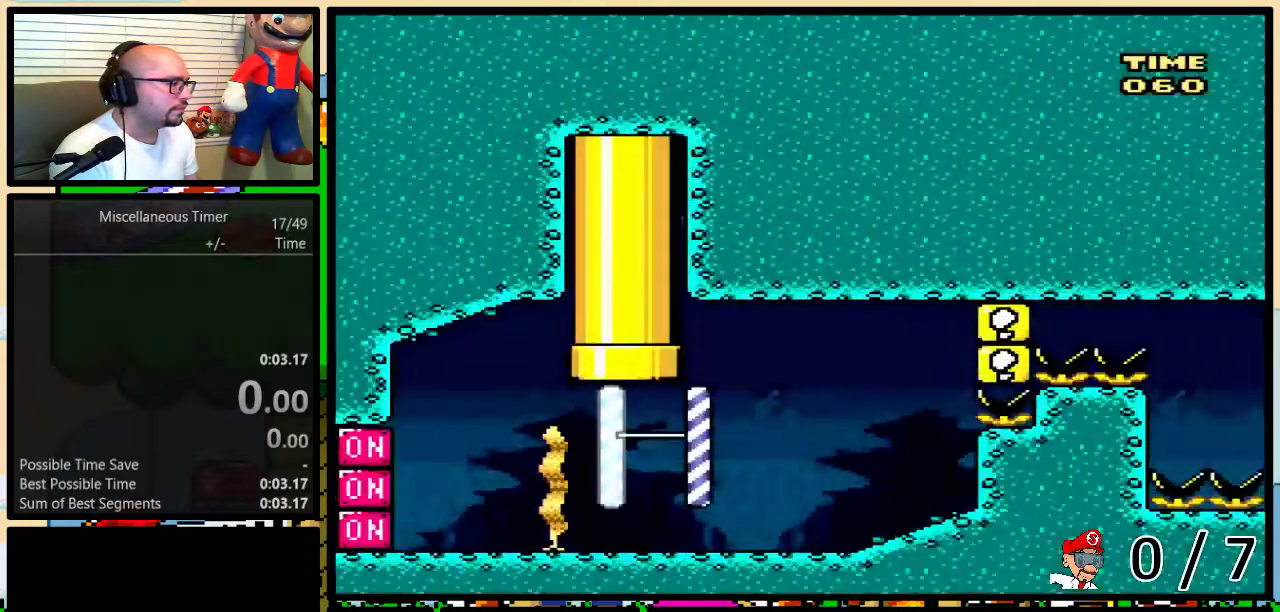
{"buttons": ["R1", "DPAD_UP", "DPAD_RIGHT"]}
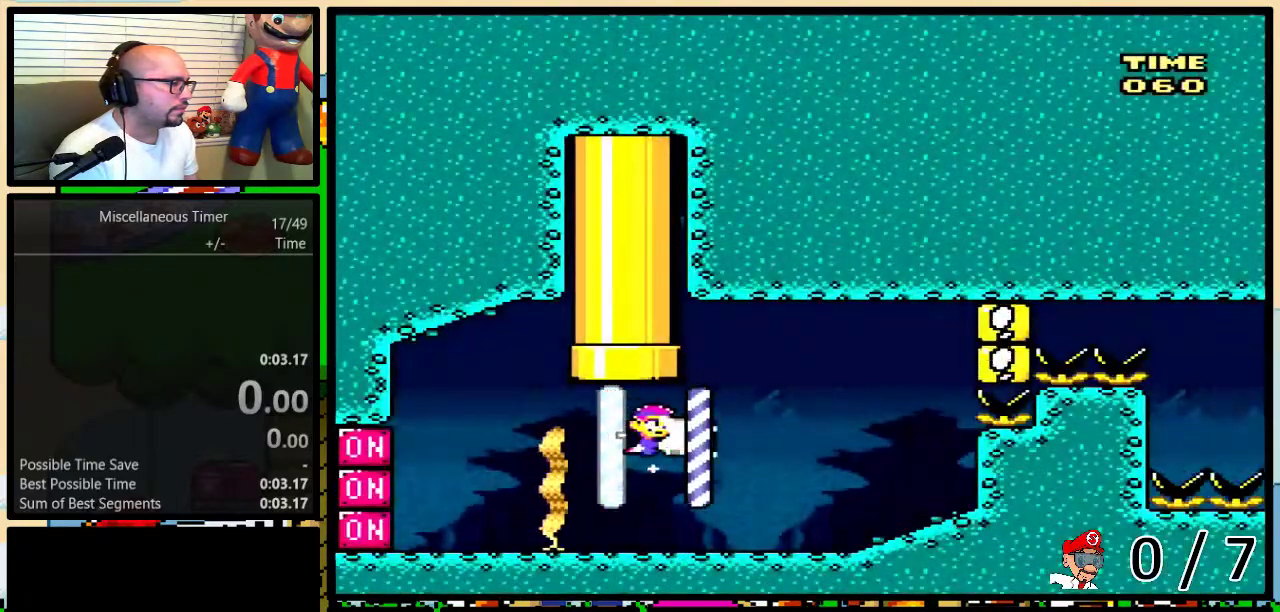
{"buttons": ["Y", "R1", "DPAD_UP", "DPAD_RIGHT"]}
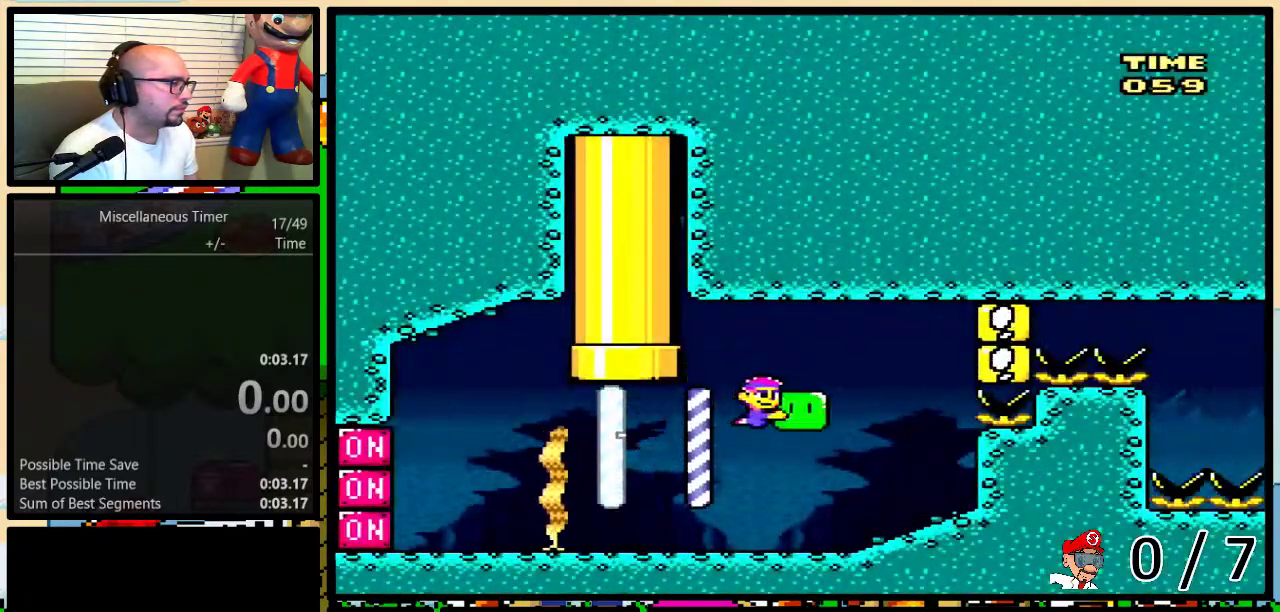
{"buttons": ["Y", "DPAD_RIGHT"], "events": [[17, "DPAD_UP", "up"], [17, "R1", "up"], [50, "DPAD_RIGHT", "up"], [200, "L1", "down"], [300, "L1", "up"], [367, "DPAD_RIGHT", "down"]]}
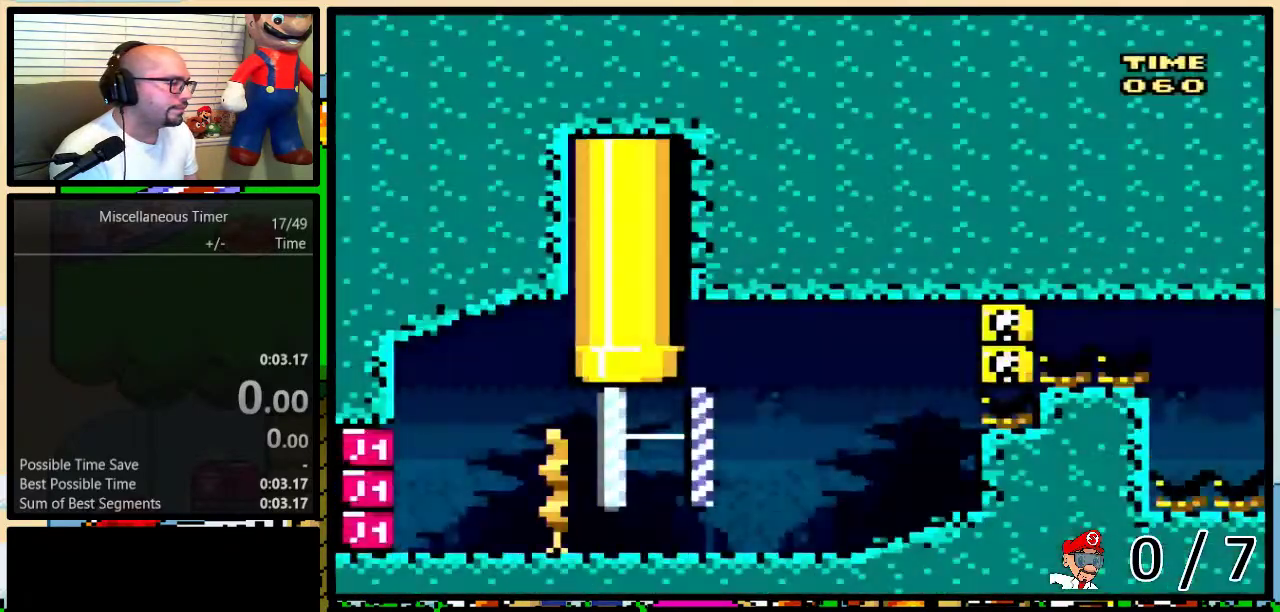
{"buttons": ["Y", "R1", "DPAD_UP", "DPAD_RIGHT"]}
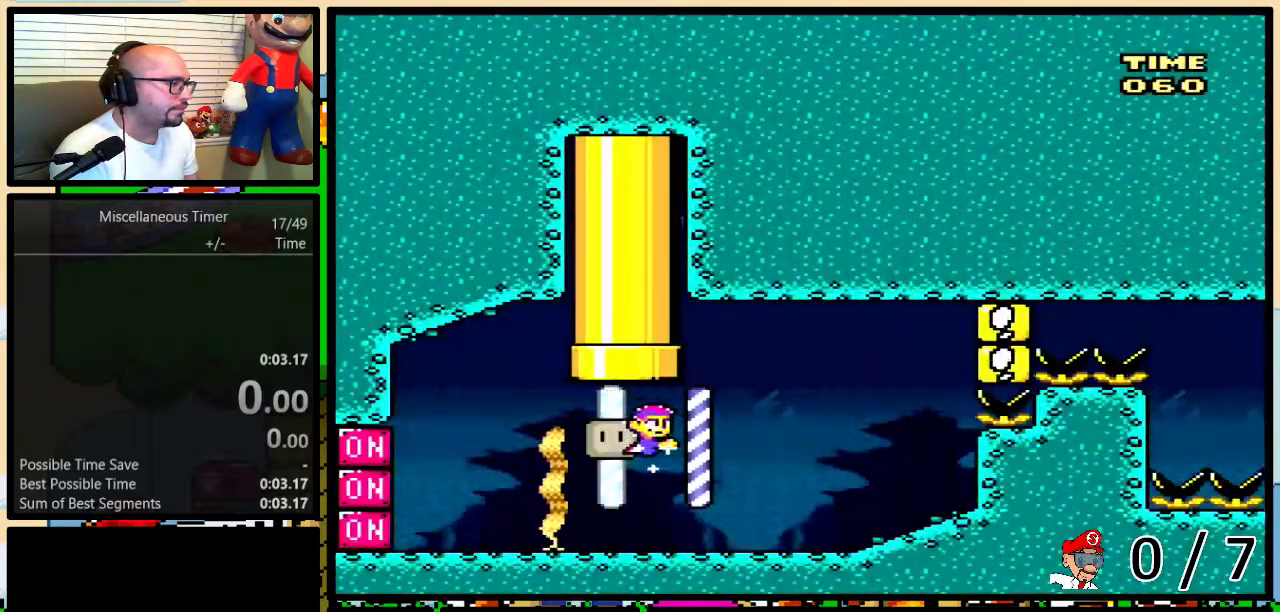
{"buttons": ["Y", "DPAD_UP", "DPAD_RIGHT"]}